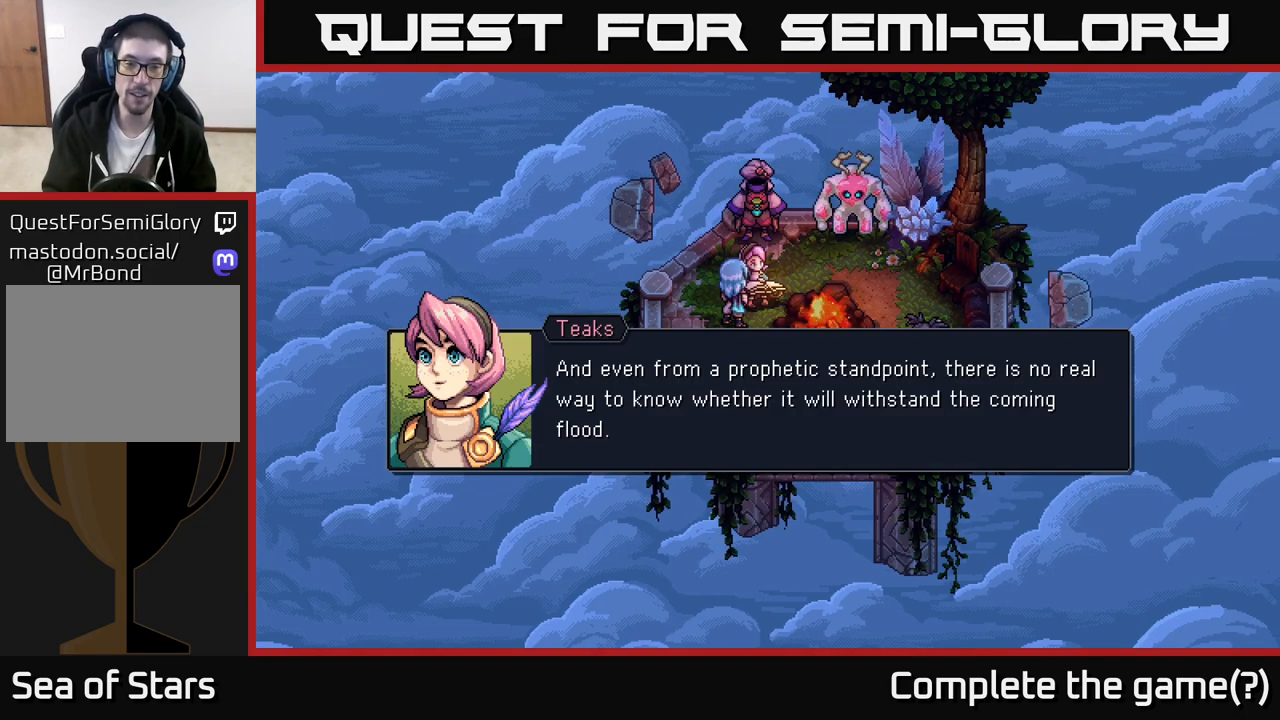
Gameplay with a controller (Xbox layout); each line is a JSON object with the inputs held at the frame after it. "events" lists button and stick changes between this image and that frame as [ms after this image, input, new state], when the widget could be followed in between.
{"buttons": ["A"], "left_stick": "center", "right_stick": "center", "events": [[300, "A", "down"]]}
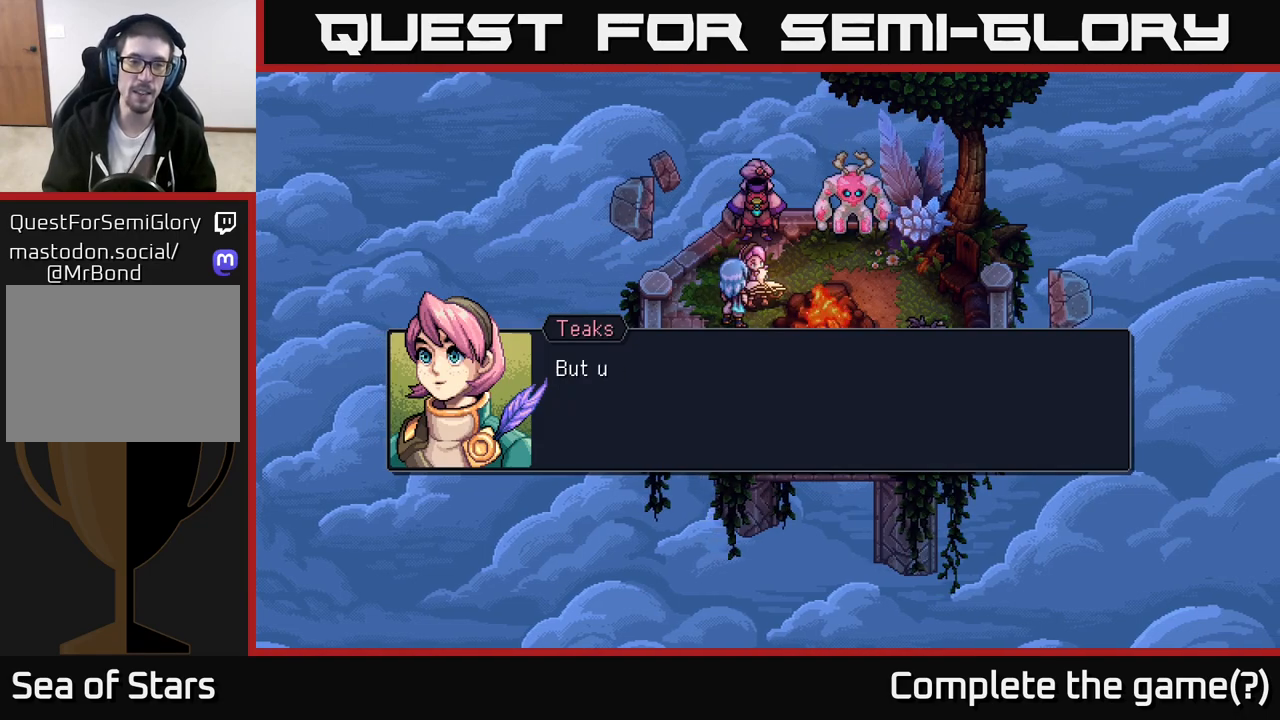
{"buttons": [], "left_stick": "center", "right_stick": "center", "events": [[67, "A", "up"]]}
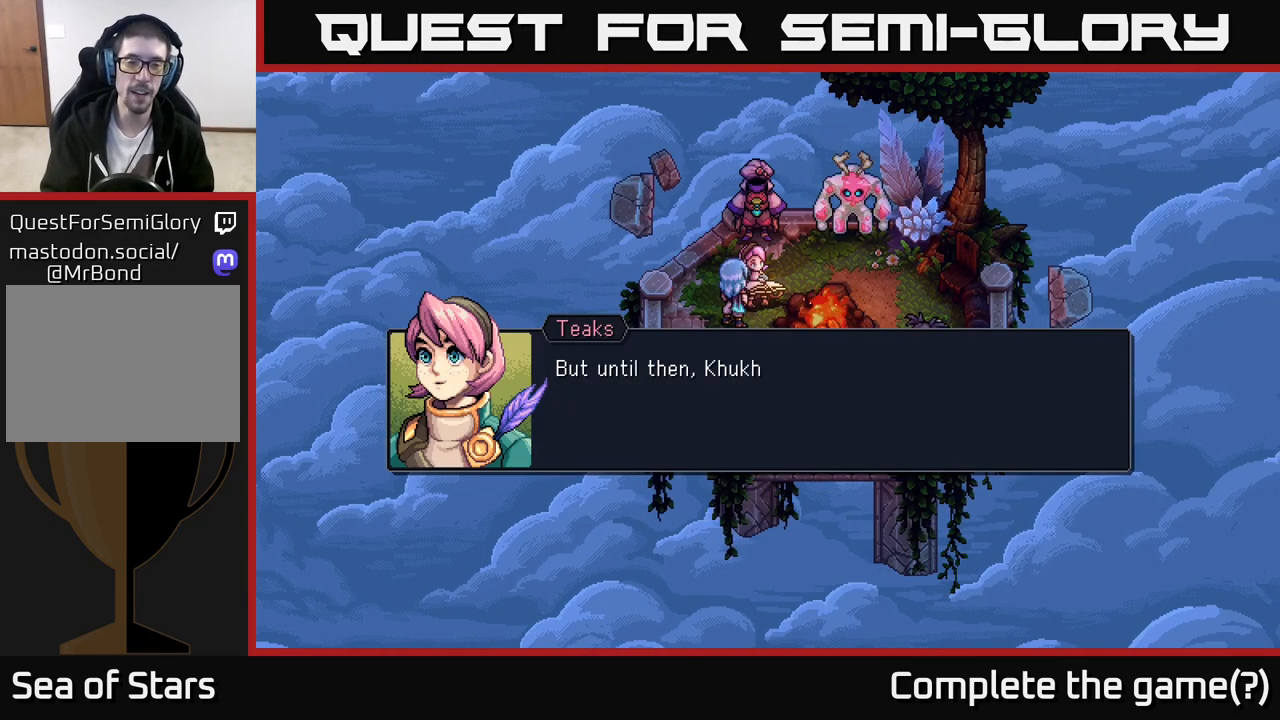
{"buttons": [], "left_stick": "center", "right_stick": "center", "events": []}
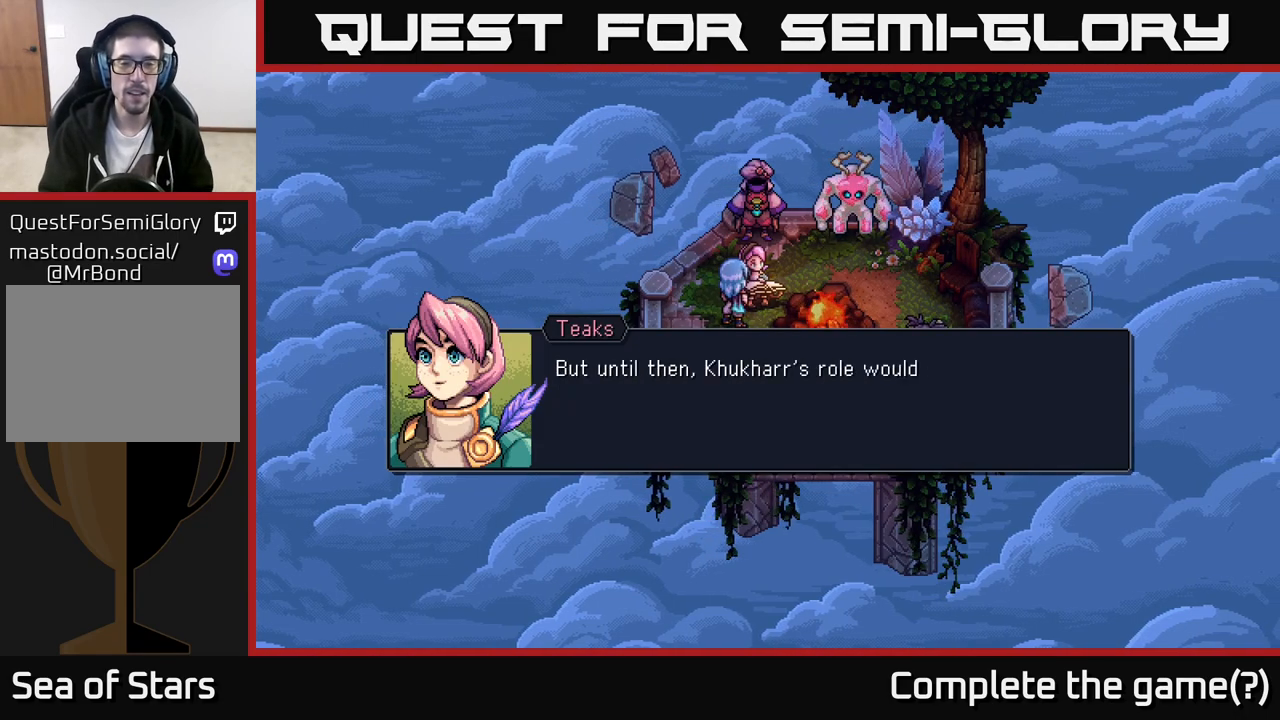
{"buttons": [], "left_stick": "center", "right_stick": "center", "events": []}
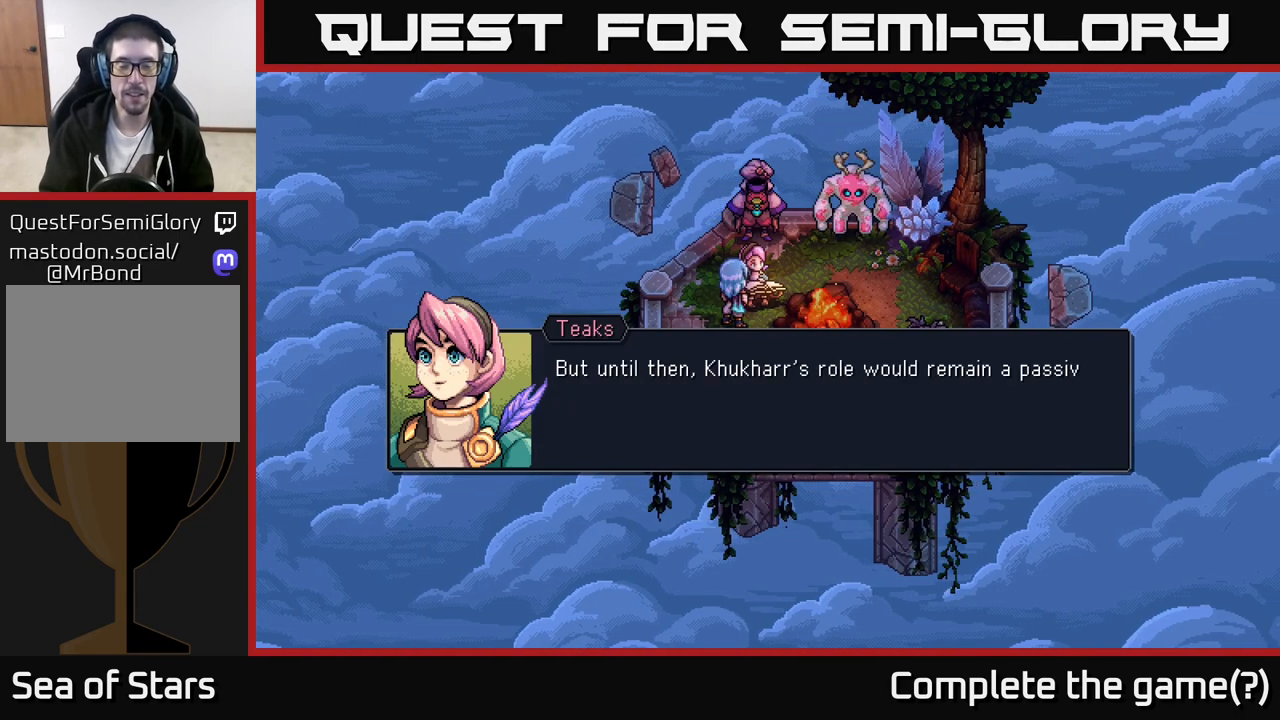
{"buttons": [], "left_stick": "center", "right_stick": "center", "events": []}
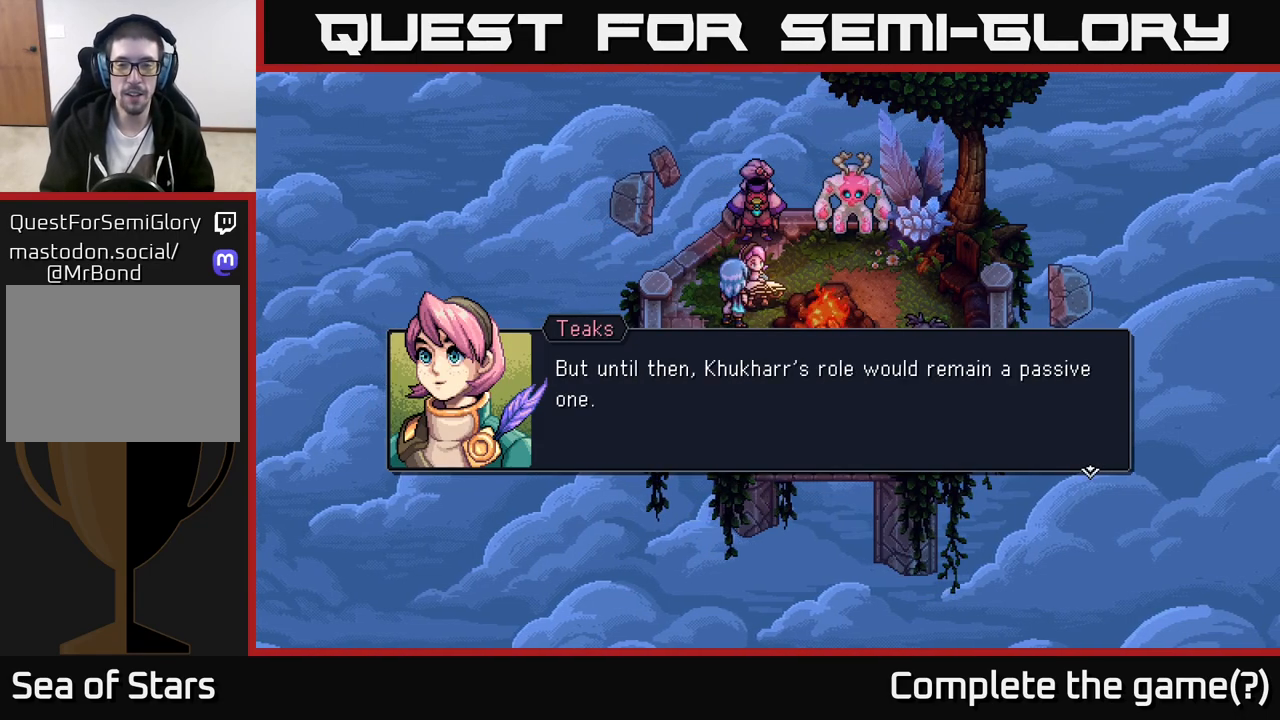
{"buttons": [], "left_stick": "center", "right_stick": "center", "events": []}
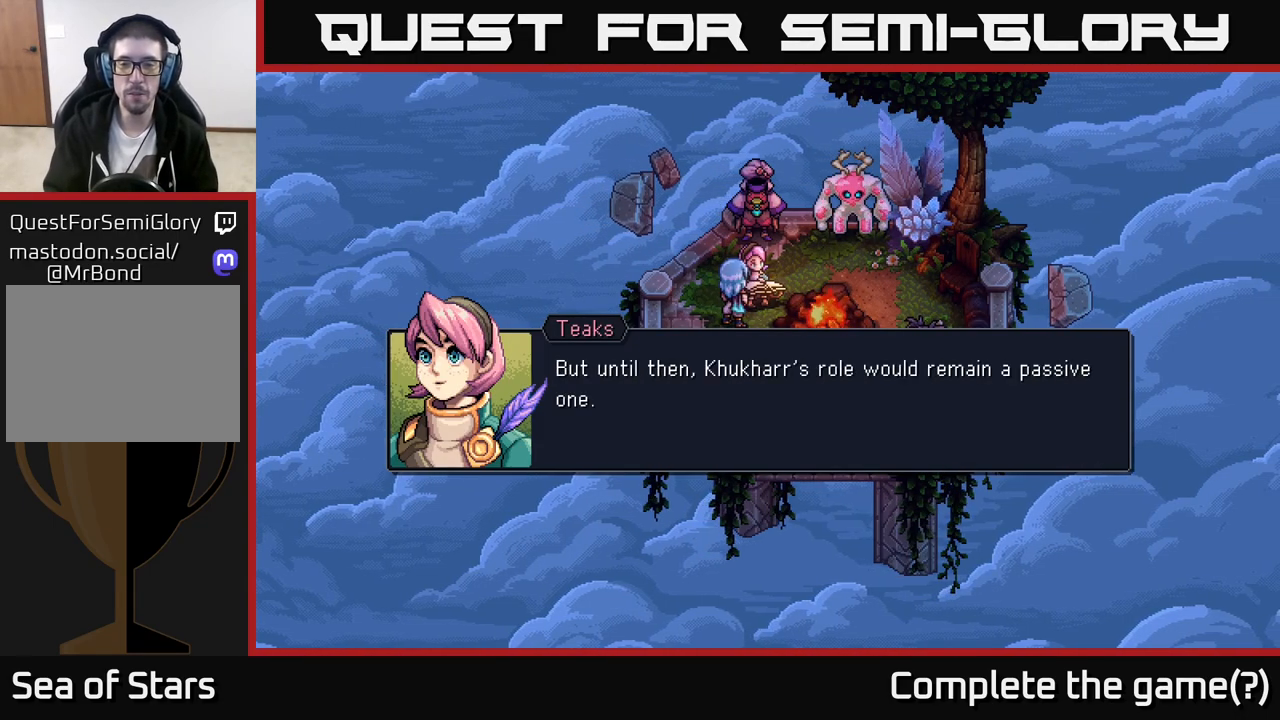
{"buttons": [], "left_stick": "center", "right_stick": "center", "events": [[350, "A", "down"], [450, "A", "up"]]}
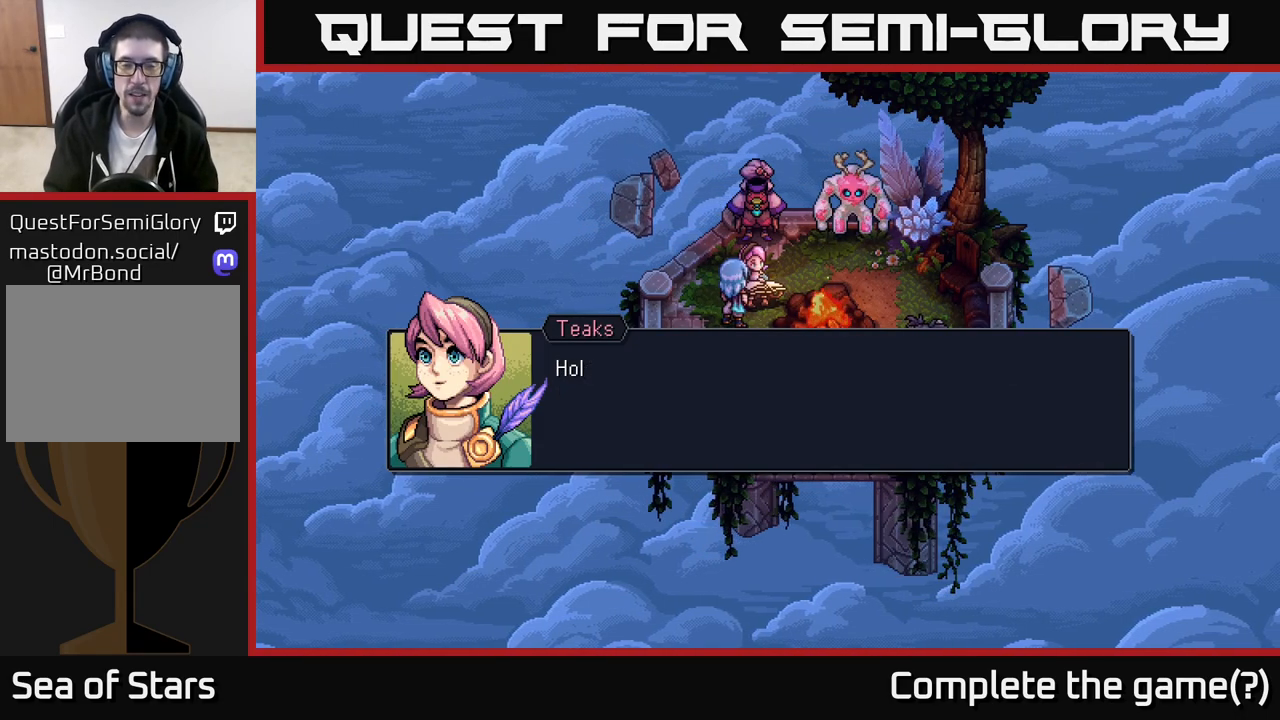
{"buttons": [], "left_stick": "center", "right_stick": "center", "events": [[333, "A", "down"], [467, "A", "up"]]}
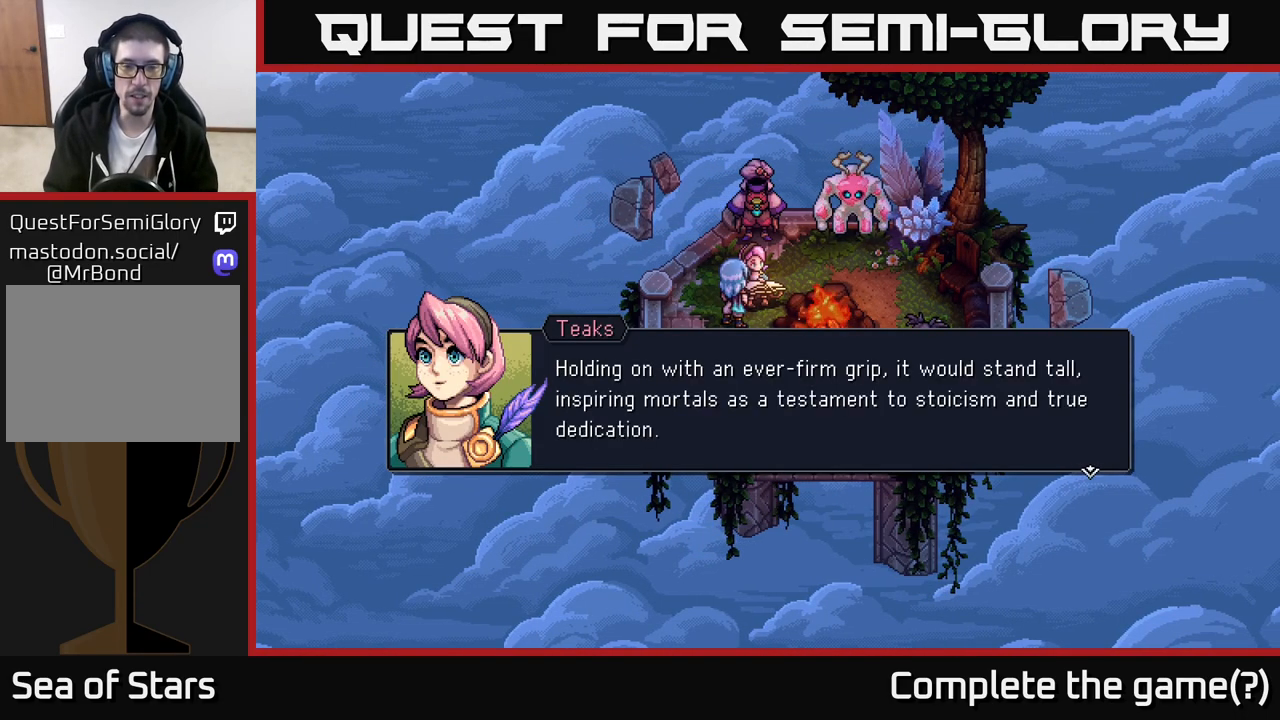
{"buttons": [], "left_stick": "center", "right_stick": "center", "events": []}
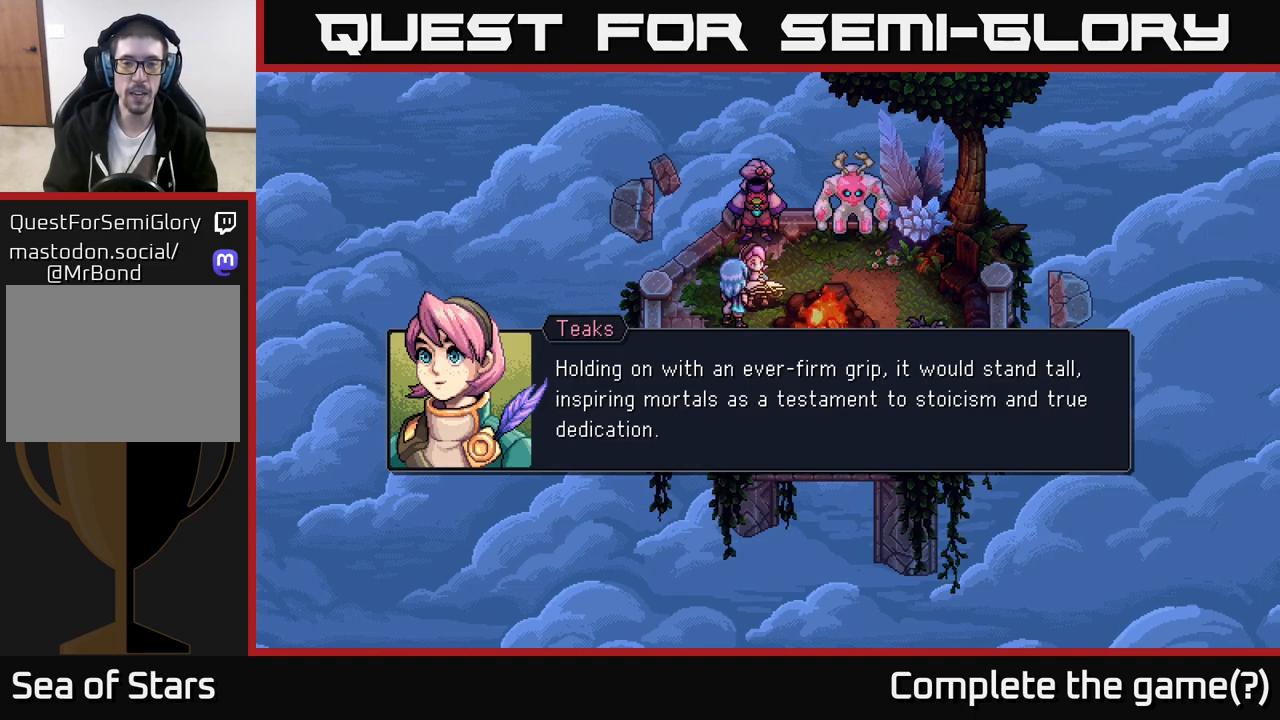
{"buttons": [], "left_stick": "center", "right_stick": "center", "events": []}